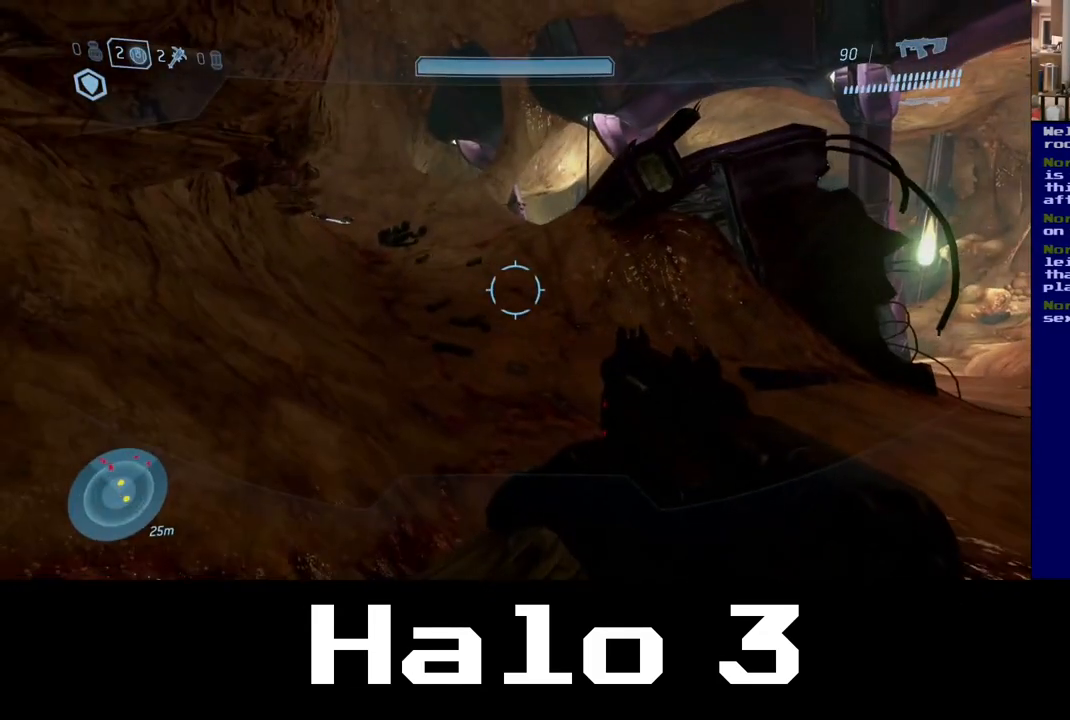
Gameplay with a controller (Xbox layout); each line is a JSON object with the inputs held at the frame after it (dt_ms = milliseconds from this image to that frame). "events" lists button and stick changes between this image and that frame as [ms after this image, input, new state], when the widget could be followed in between. Not read: R2.
{"dt_ms": 500, "buttons": [], "left_stick": "down-left", "right_stick": "right", "events": [[133, "left_stick", "left"], [150, "right_stick", "left"], [317, "right_stick", "center"], [367, "left_stick", "up"], [383, "right_stick", "right"], [417, "left_stick", "center"], [467, "left_stick", "down-left"]]}
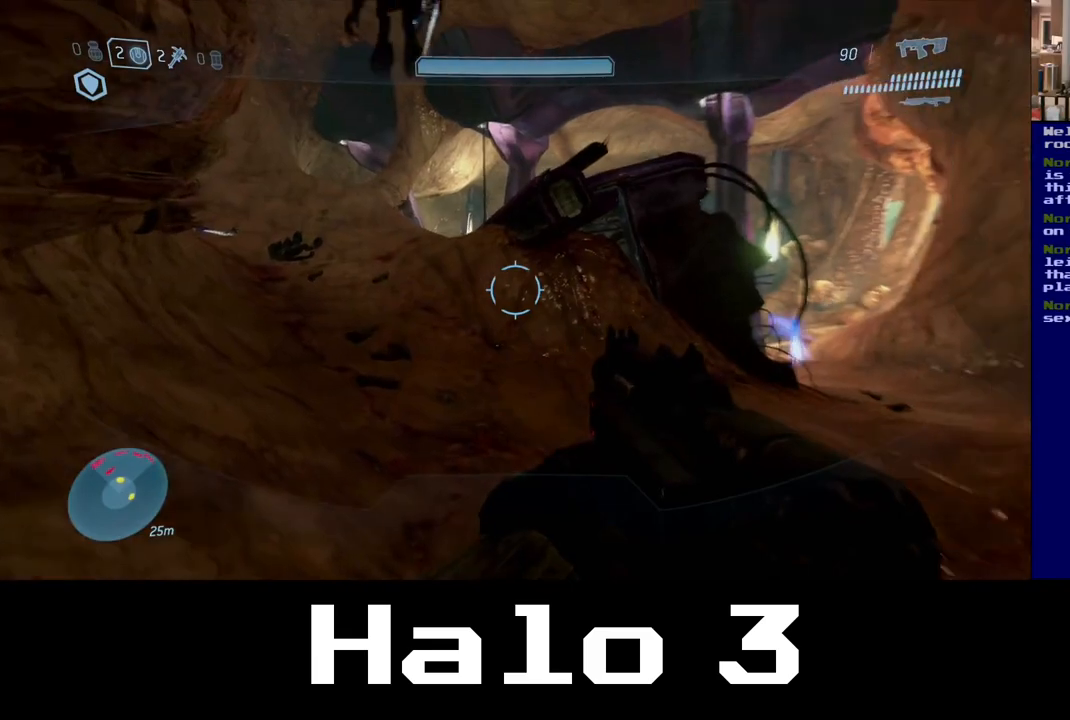
{"dt_ms": 1000, "buttons": [], "left_stick": "up-left", "right_stick": "center", "events": [[100, "right_stick", "down-right"], [250, "left_stick", "left"], [367, "left_stick", "up-left"], [367, "right_stick", "center"], [550, "left_stick", "center"], [967, "left_stick", "up-left"]]}
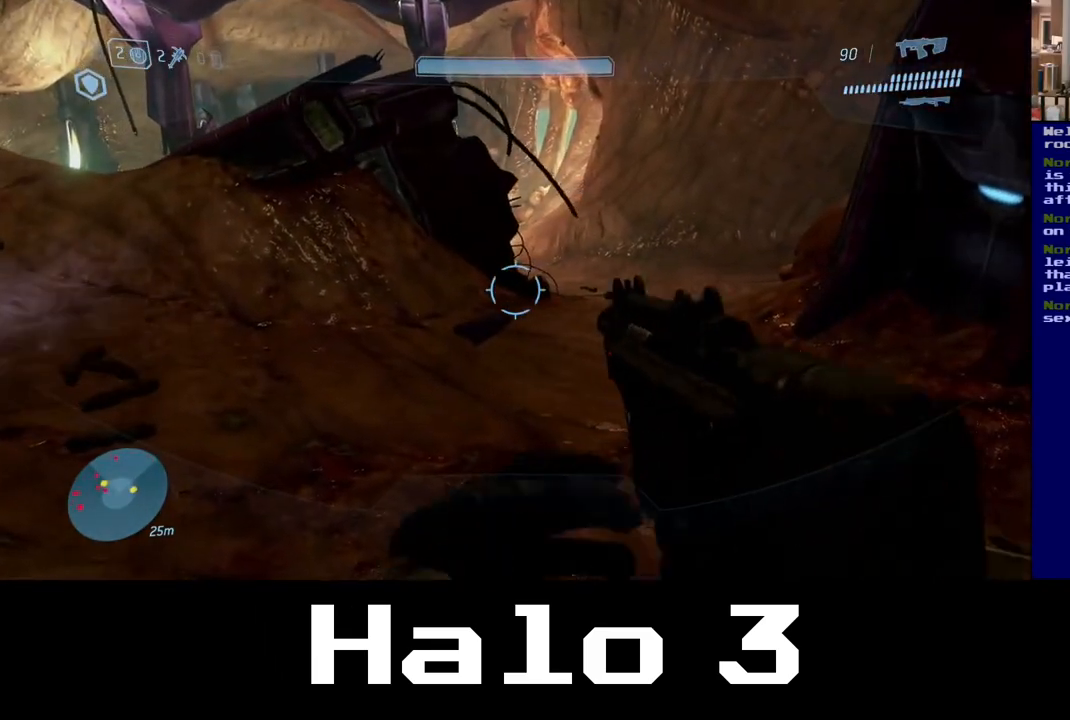
{"dt_ms": 500, "buttons": [], "left_stick": "up", "right_stick": "center", "events": [[117, "right_stick", "left"], [350, "left_stick", "up"], [500, "right_stick", "center"]]}
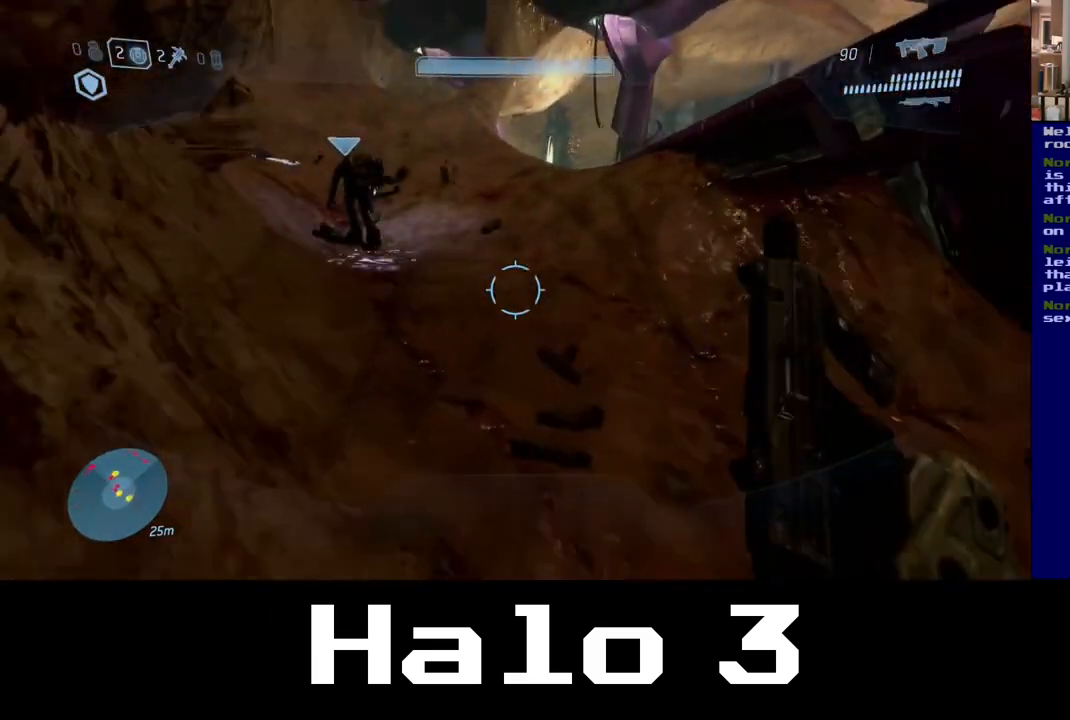
{"dt_ms": 500, "buttons": [], "left_stick": "up", "right_stick": "up-left", "events": [[367, "right_stick", "up-left"]]}
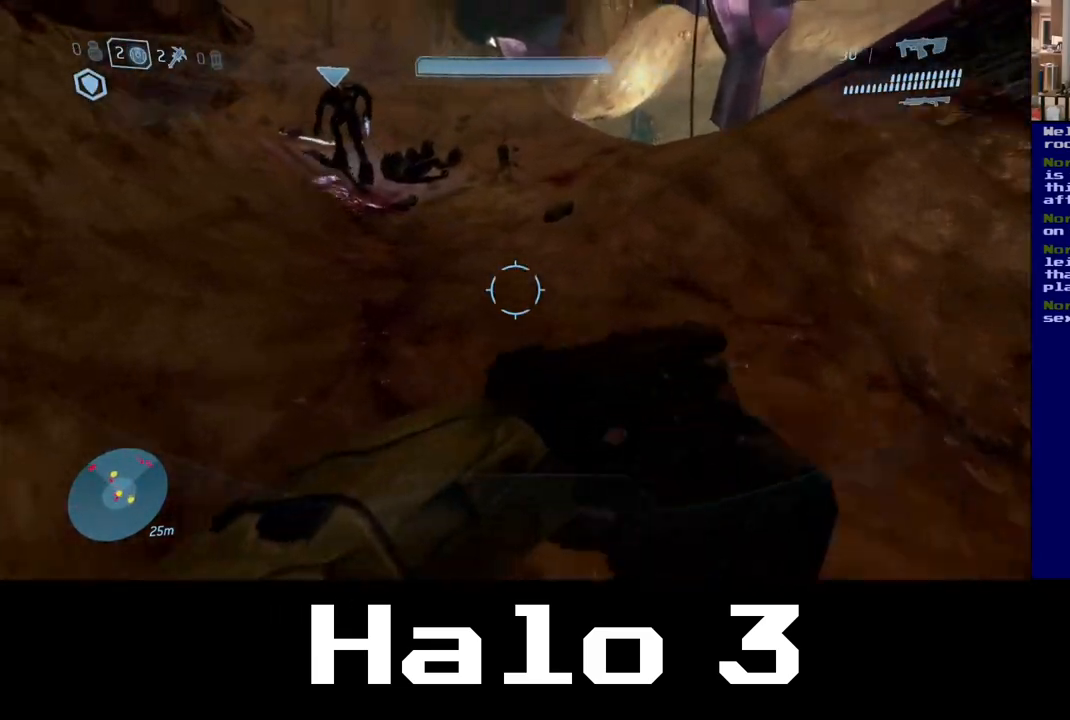
{"dt_ms": 500, "buttons": [], "left_stick": "up", "right_stick": "center", "events": [[167, "right_stick", "center"], [300, "right_stick", "up-left"], [483, "right_stick", "center"]]}
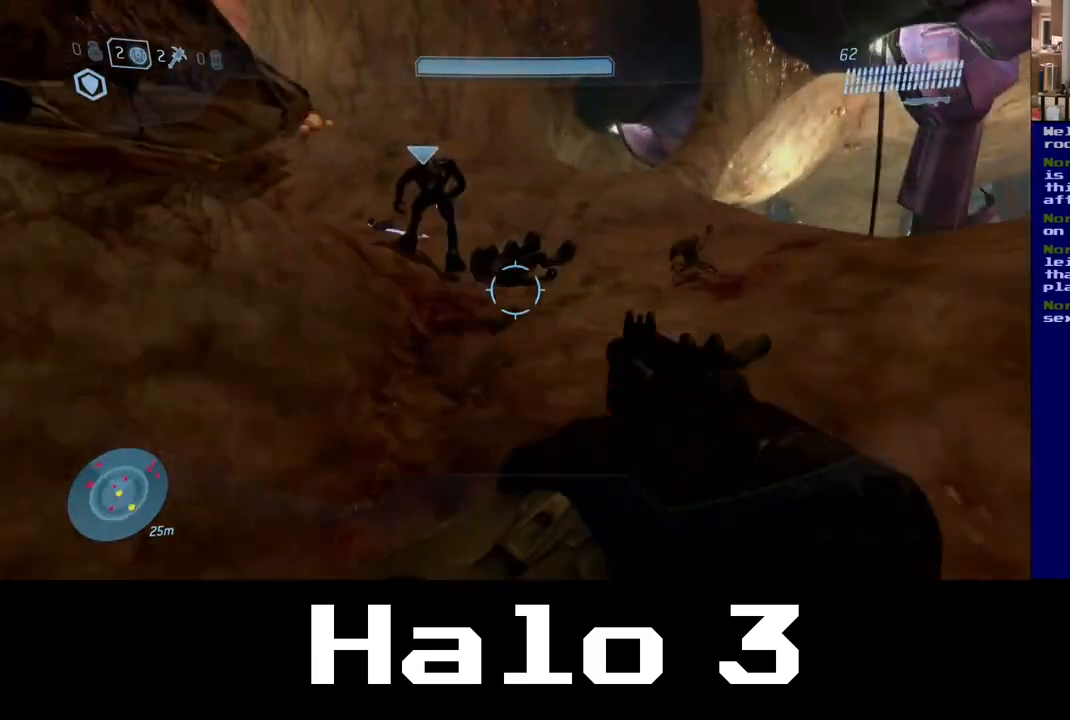
{"dt_ms": 500, "buttons": [], "left_stick": "up", "right_stick": "left", "events": [[467, "right_stick", "left"]]}
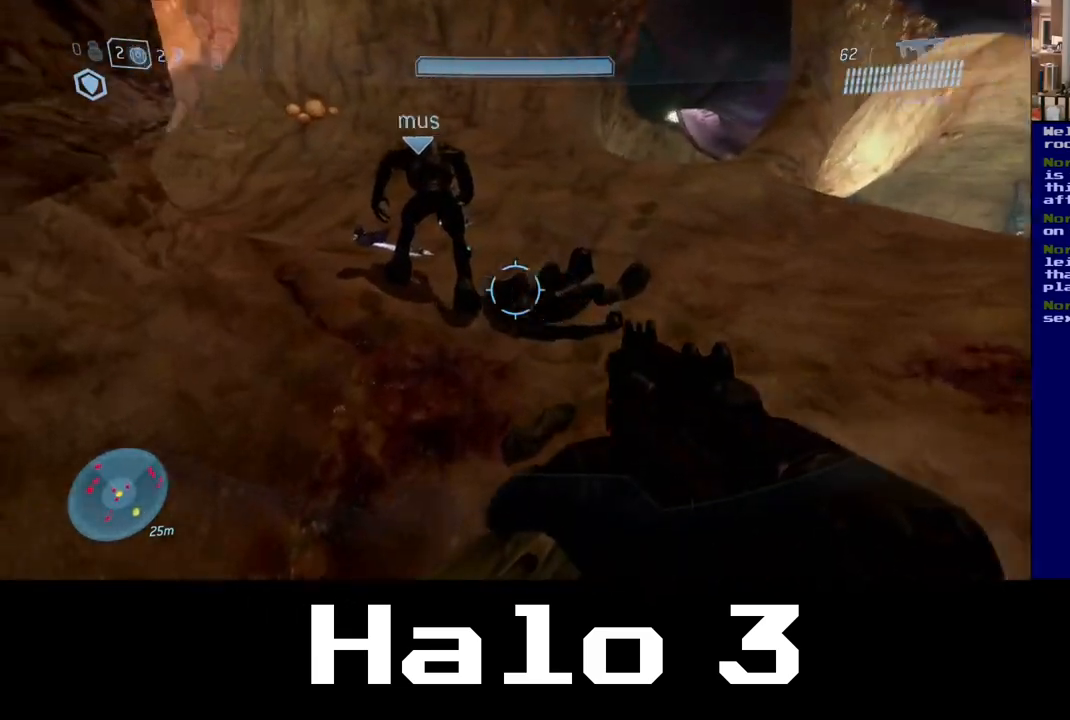
{"dt_ms": 500, "buttons": [], "left_stick": "up", "right_stick": "center", "events": [[283, "right_stick", "center"]]}
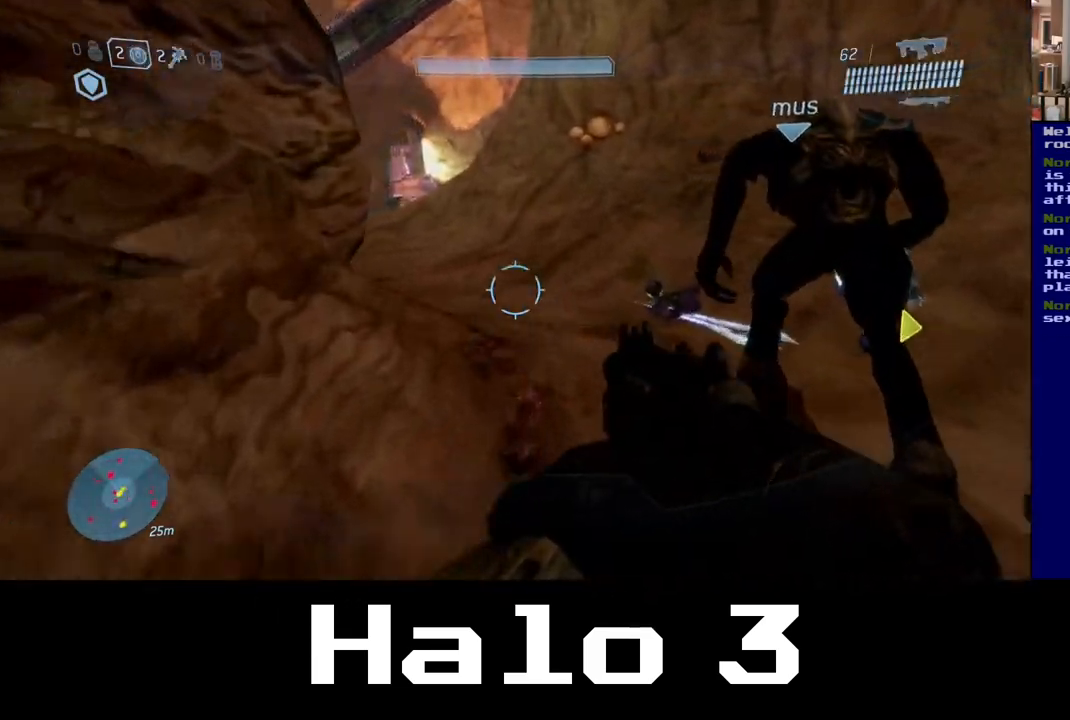
{"dt_ms": 500, "buttons": [], "left_stick": "up-right", "right_stick": "left", "events": [[200, "right_stick", "left"], [500, "left_stick", "up-right"]]}
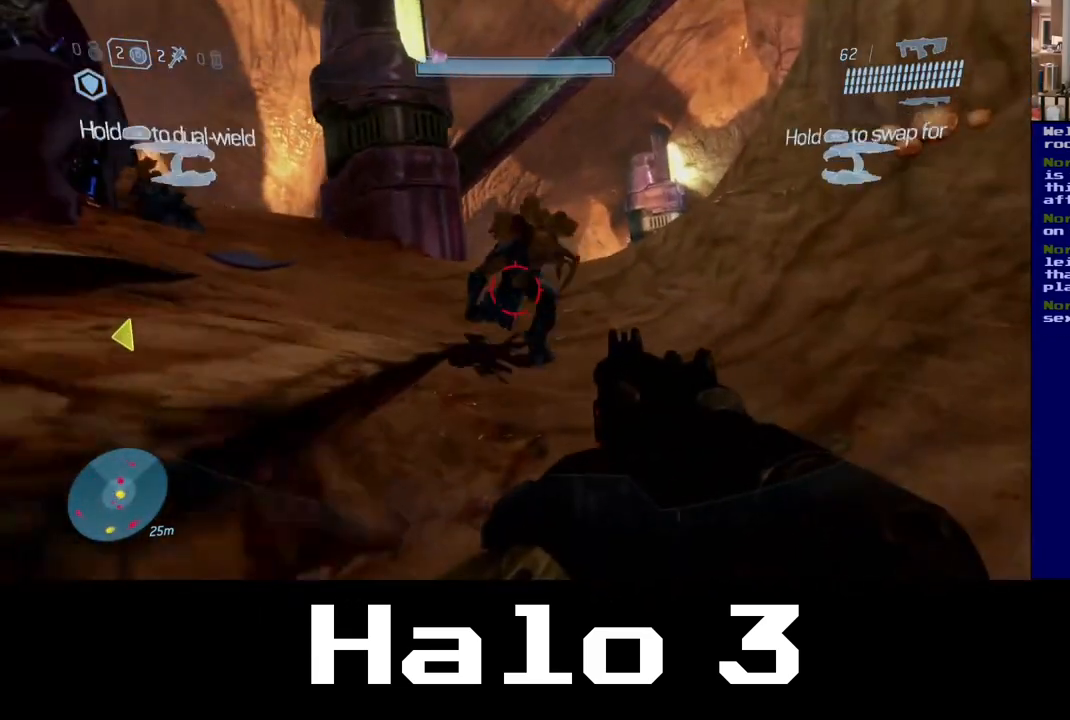
{"dt_ms": 1000, "buttons": [], "left_stick": "down-left", "right_stick": "center"}
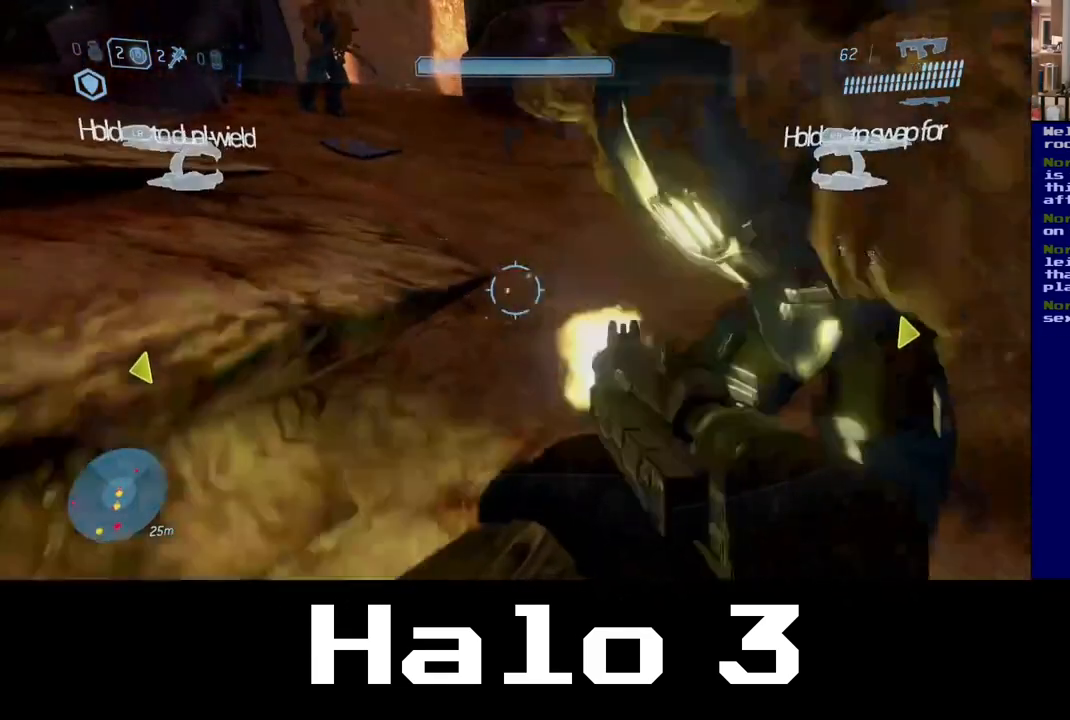
{"dt_ms": 500, "buttons": [], "left_stick": "down-left", "right_stick": "up-right", "events": [[83, "right_stick", "down-left"], [150, "left_stick", "up-left"], [200, "right_stick", "down-right"], [283, "right_stick", "right"], [350, "left_stick", "down-left"], [383, "right_stick", "up-right"]]}
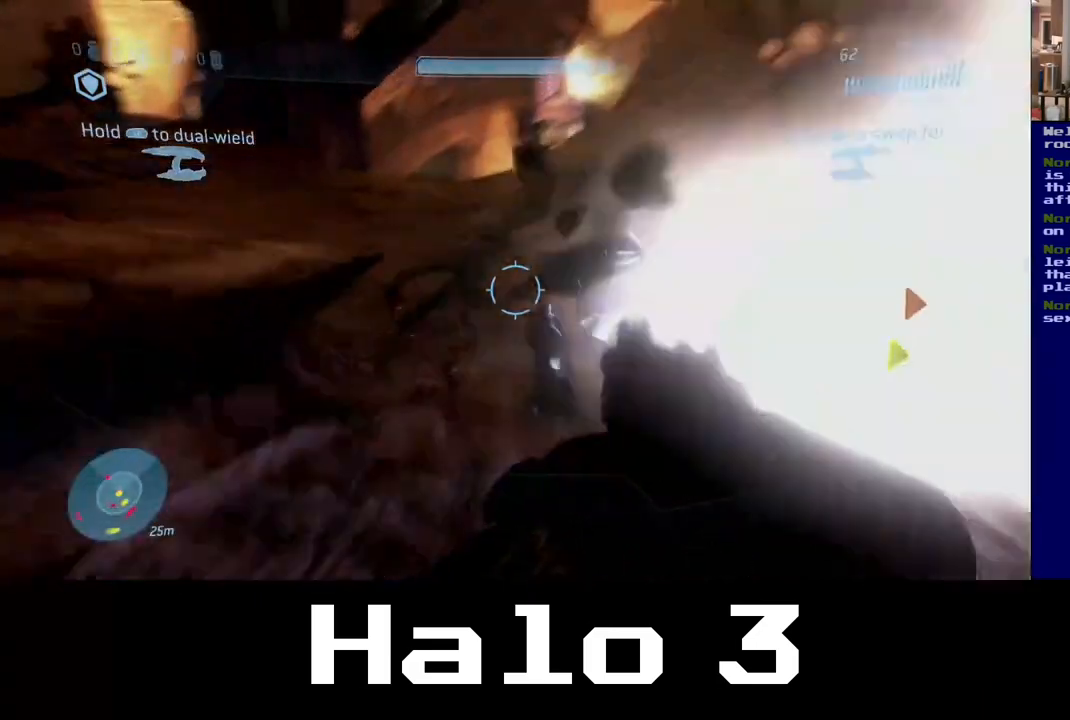
{"dt_ms": 500, "buttons": [], "left_stick": "up-right", "right_stick": "left", "events": [[100, "right_stick", "center"], [233, "right_stick", "left"], [250, "left_stick", "down-right"], [333, "left_stick", "up-right"], [417, "right_stick", "center"], [467, "right_stick", "left"]]}
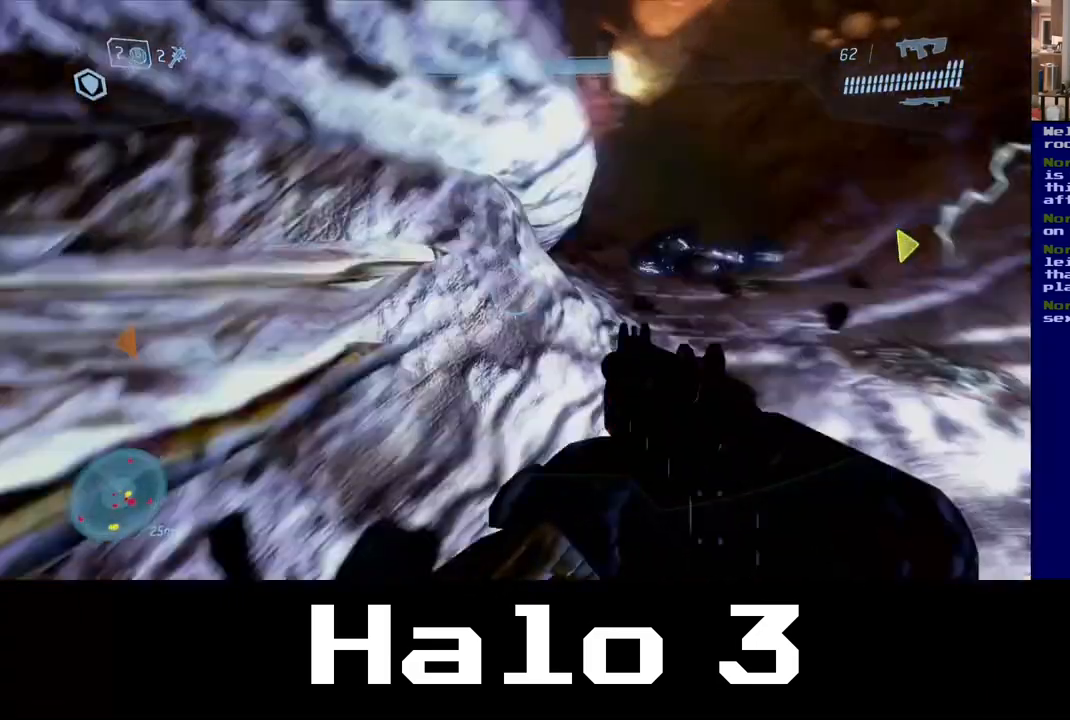
{"dt_ms": 500, "buttons": [], "left_stick": "down", "right_stick": "left", "events": [[167, "left_stick", "down-right"], [233, "left_stick", "down"]]}
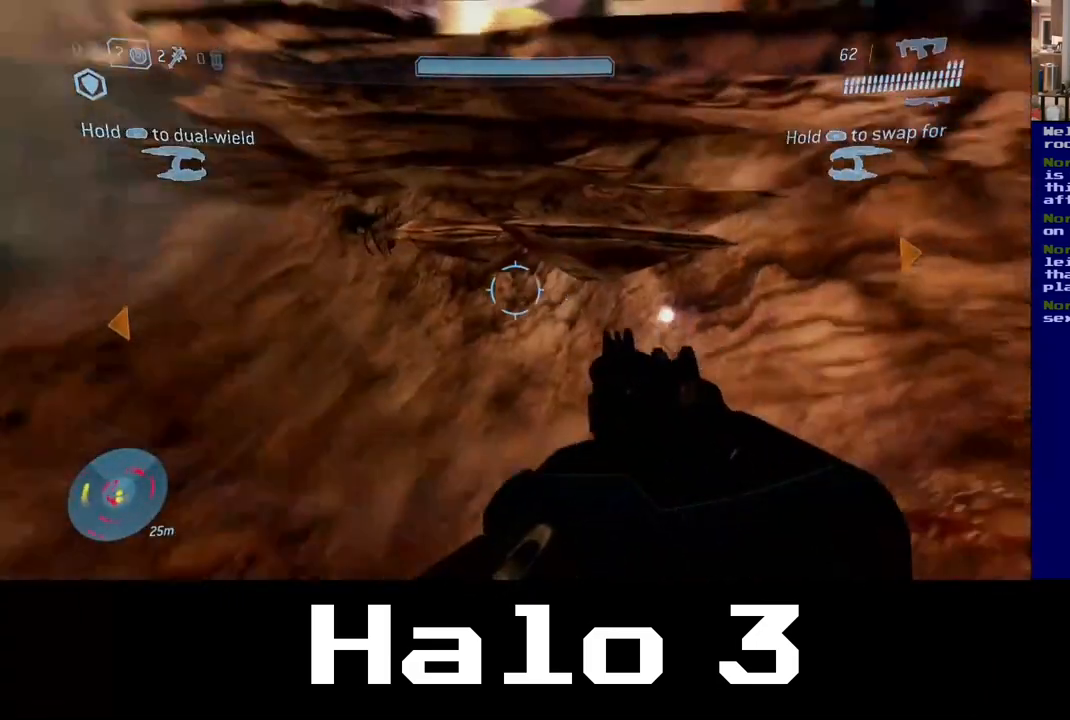
{"dt_ms": 500, "buttons": [], "left_stick": "up", "right_stick": "center", "events": [[67, "left_stick", "left"], [133, "left_stick", "up-left"], [250, "left_stick", "up"], [367, "right_stick", "center"]]}
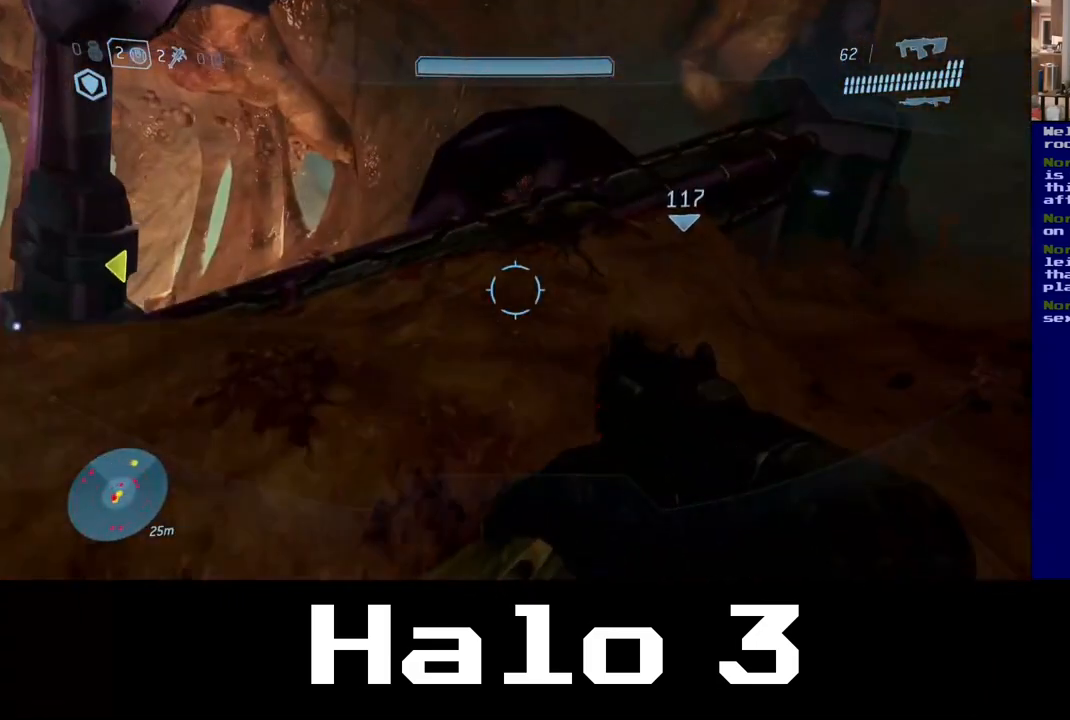
{"dt_ms": 500, "buttons": [], "left_stick": "up-right", "right_stick": "right", "events": [[283, "right_stick", "right"], [317, "left_stick", "up-right"]]}
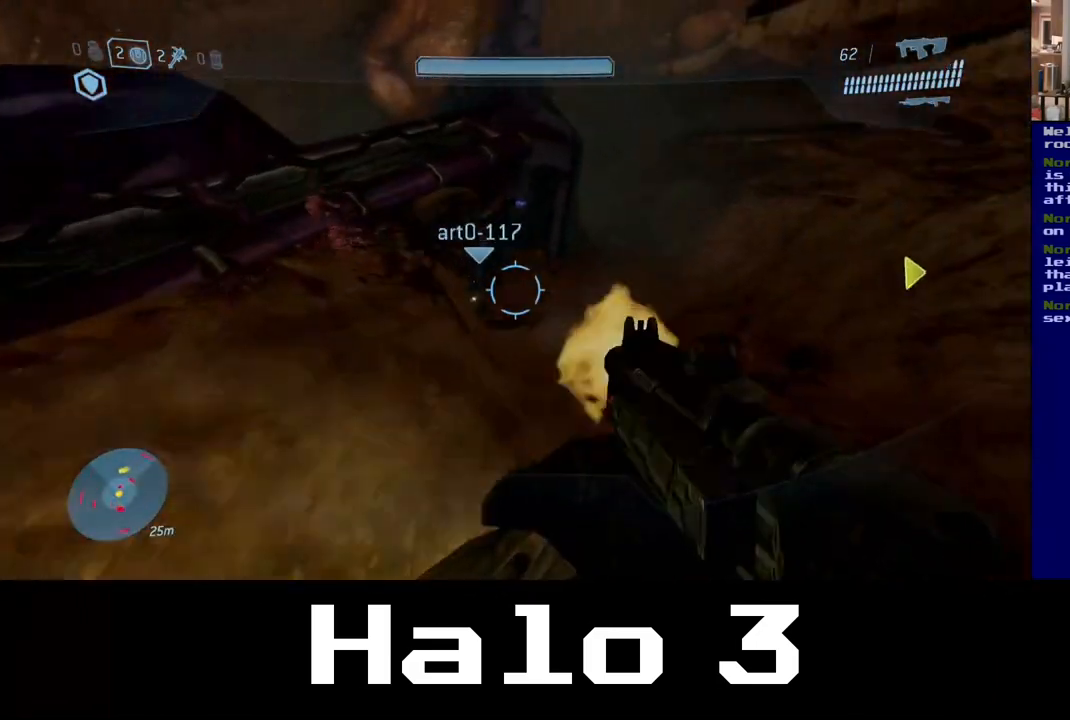
{"dt_ms": 500, "buttons": [], "left_stick": "up-left", "right_stick": "down-left", "events": [[67, "right_stick", "up"], [150, "left_stick", "up-left"], [167, "right_stick", "center"], [383, "right_stick", "down-left"]]}
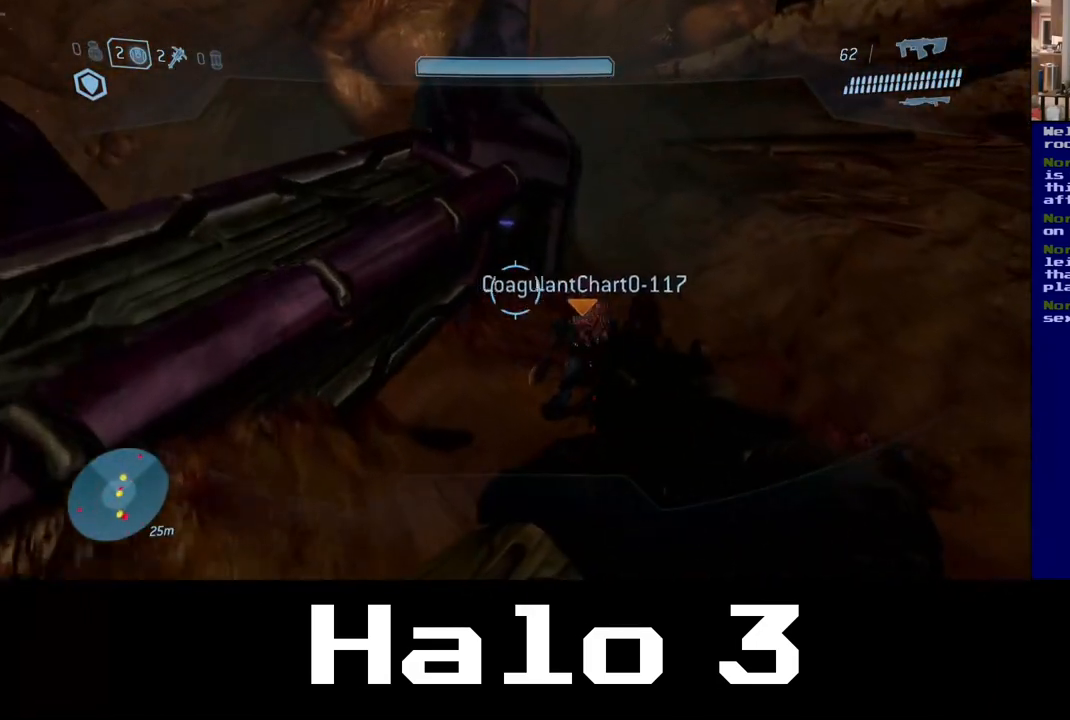
{"dt_ms": 500, "buttons": [], "left_stick": "up-right", "right_stick": "center", "events": [[50, "left_stick", "up-right"], [133, "right_stick", "down"], [350, "right_stick", "down-right"], [467, "right_stick", "center"]]}
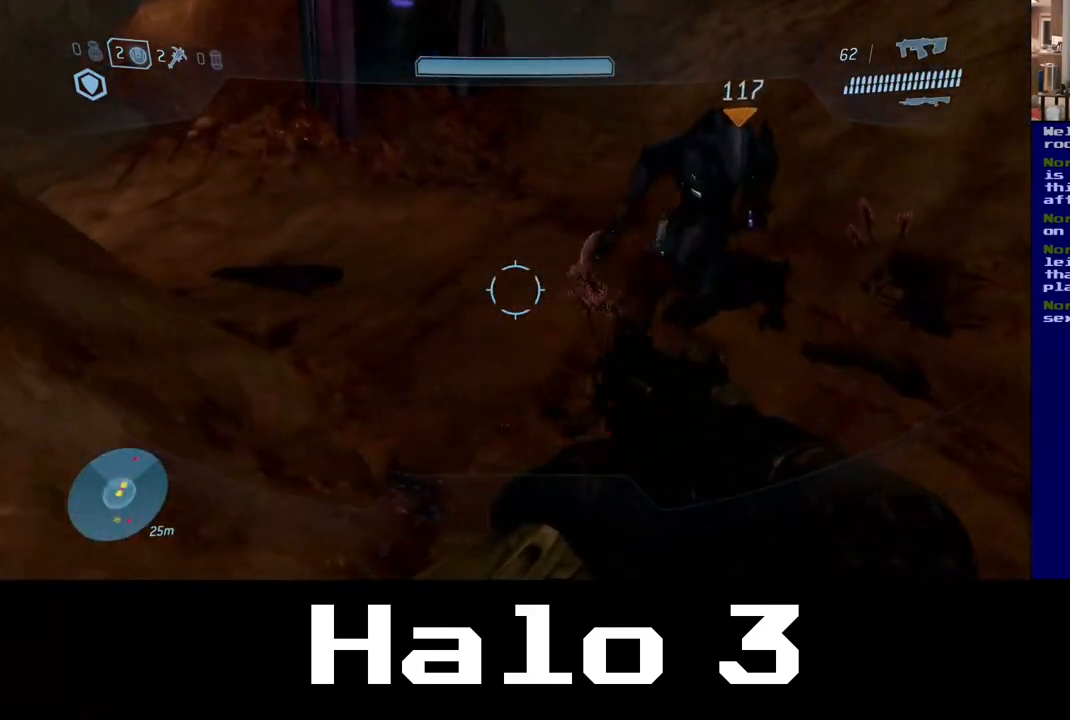
{"dt_ms": 500, "buttons": [], "left_stick": "left", "right_stick": "center", "events": [[150, "left_stick", "left"], [350, "B", "down"], [433, "B", "up"]]}
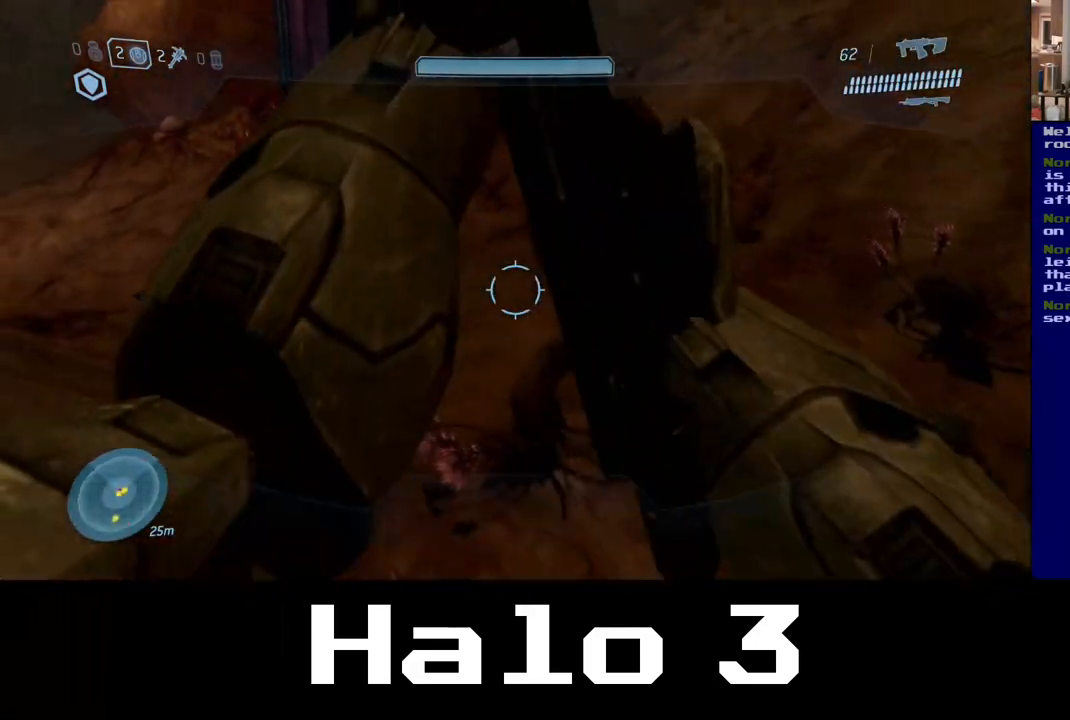
{"dt_ms": 500, "buttons": [], "left_stick": "up-right", "right_stick": "up-left", "events": [[133, "left_stick", "up-right"], [200, "right_stick", "left"], [267, "right_stick", "up-left"]]}
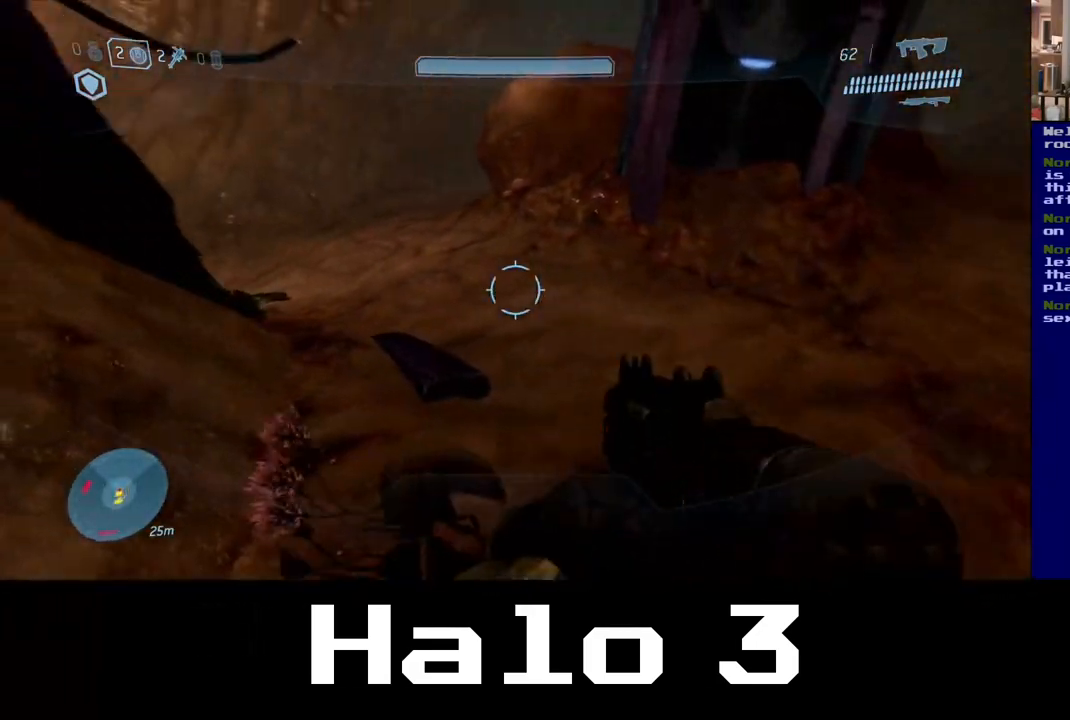
{"dt_ms": 500, "buttons": [], "left_stick": "up-right", "right_stick": "center", "events": [[33, "right_stick", "left"], [167, "right_stick", "down-left"], [200, "left_stick", "center"], [400, "left_stick", "up-right"], [400, "right_stick", "center"]]}
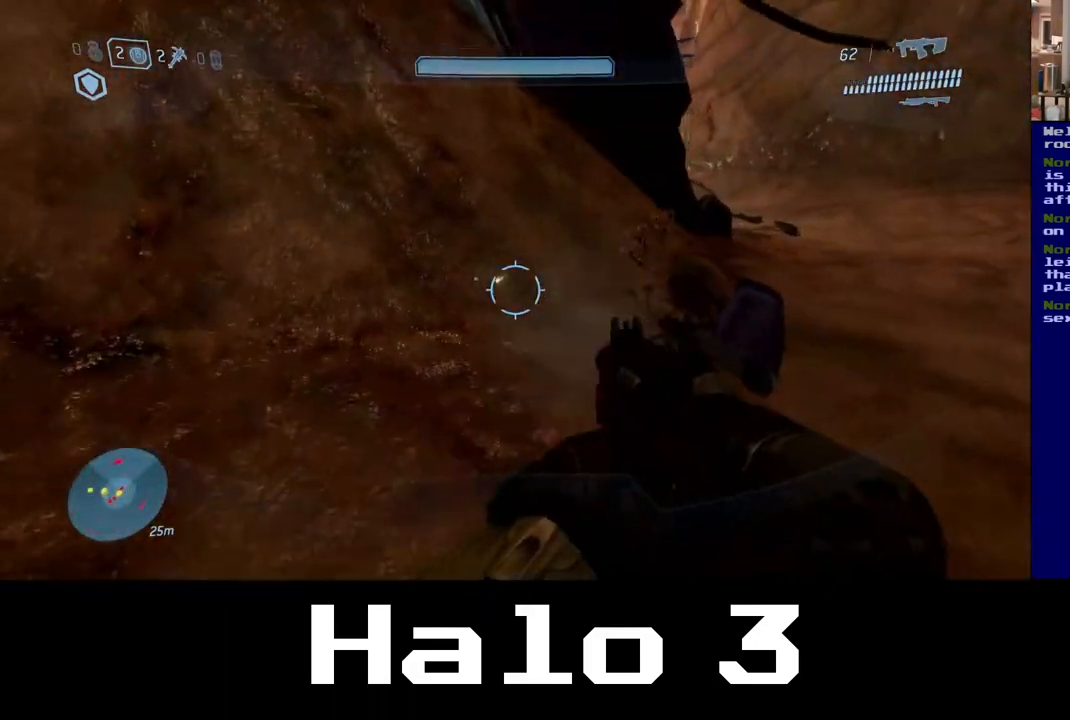
{"dt_ms": 500, "buttons": [], "left_stick": "center", "right_stick": "center"}
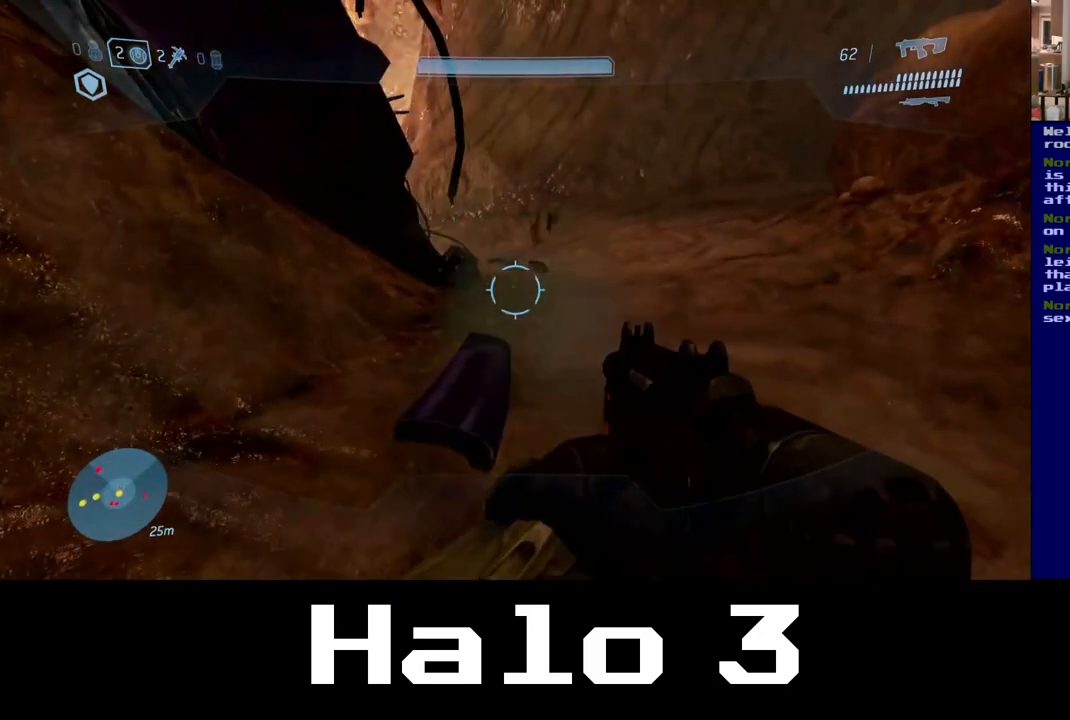
{"dt_ms": 500, "buttons": [], "left_stick": "down-left", "right_stick": "left", "events": [[167, "left_stick", "down"], [200, "right_stick", "left"], [317, "left_stick", "down-left"]]}
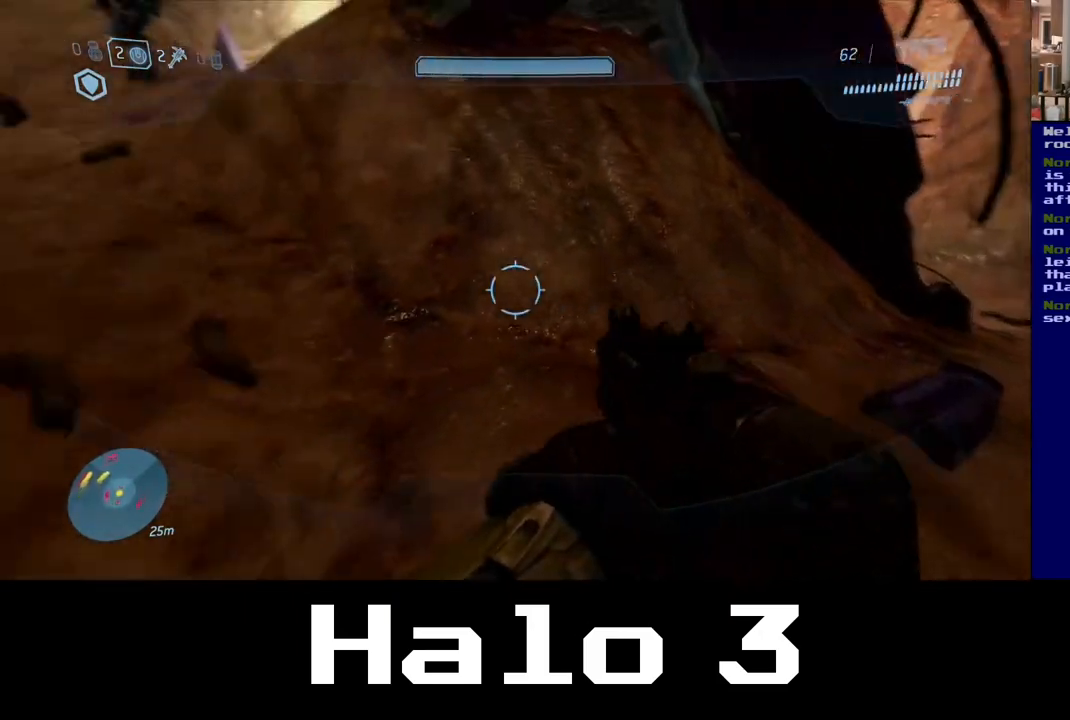
{"dt_ms": 500, "buttons": [], "left_stick": "up-left", "right_stick": "center", "events": [[300, "right_stick", "center"], [367, "left_stick", "up-left"]]}
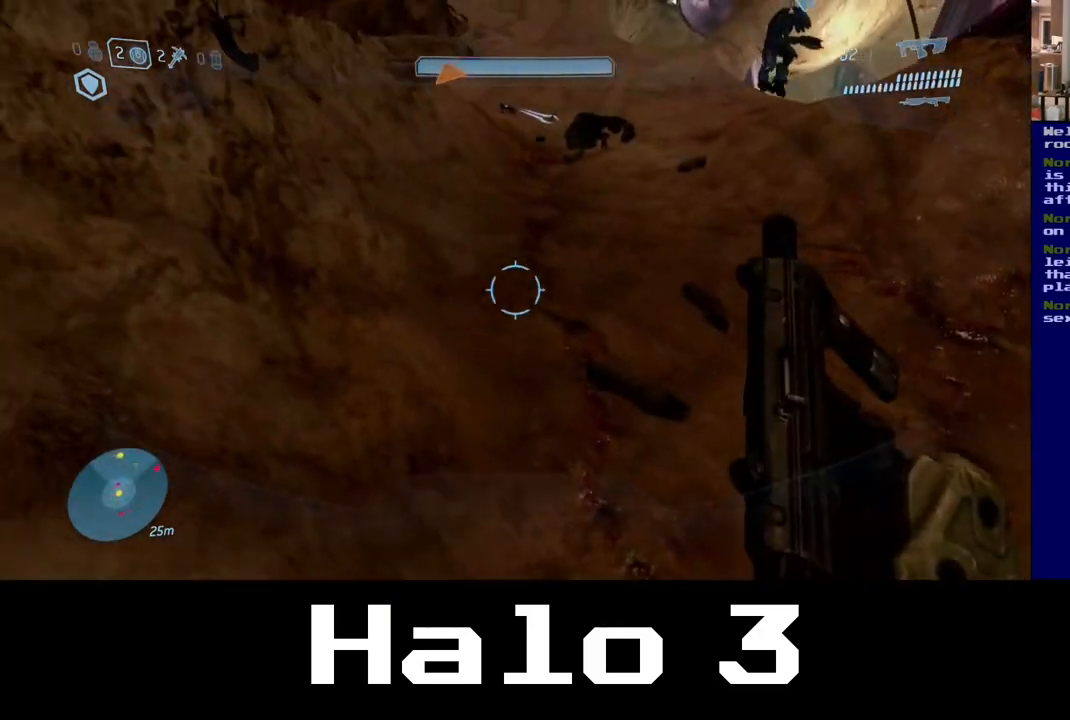
{"dt_ms": 500, "buttons": [], "left_stick": "up-left", "right_stick": "center", "events": [[83, "right_stick", "up"], [283, "right_stick", "center"]]}
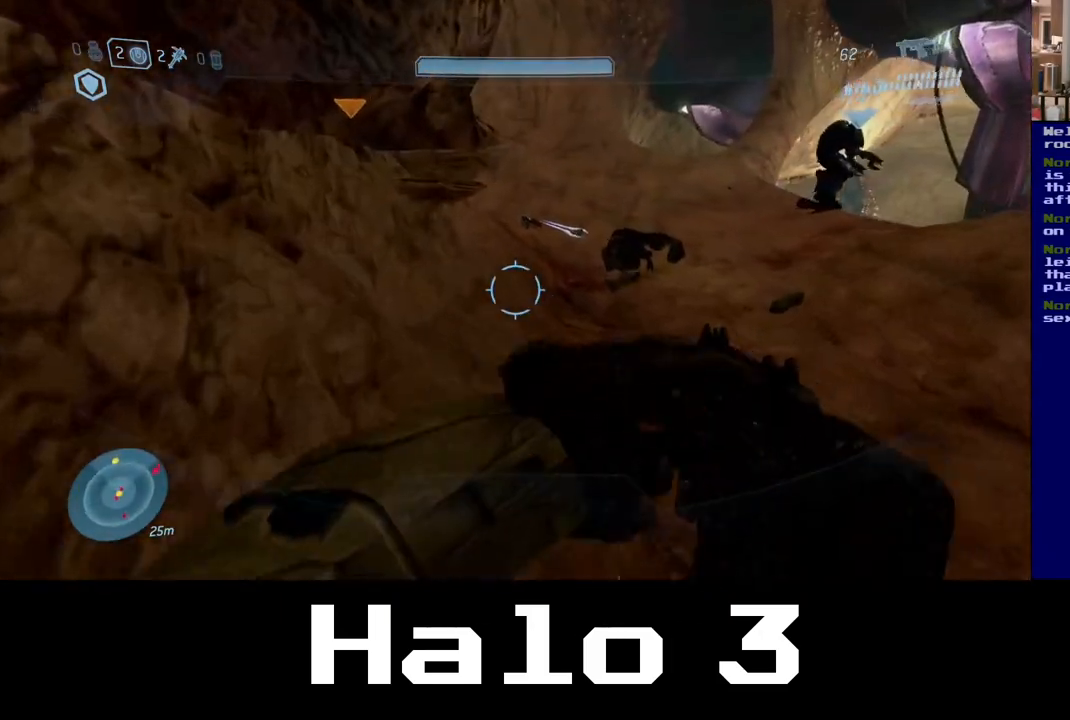
{"dt_ms": 500, "buttons": [], "left_stick": "up", "right_stick": "center", "events": [[167, "left_stick", "up"]]}
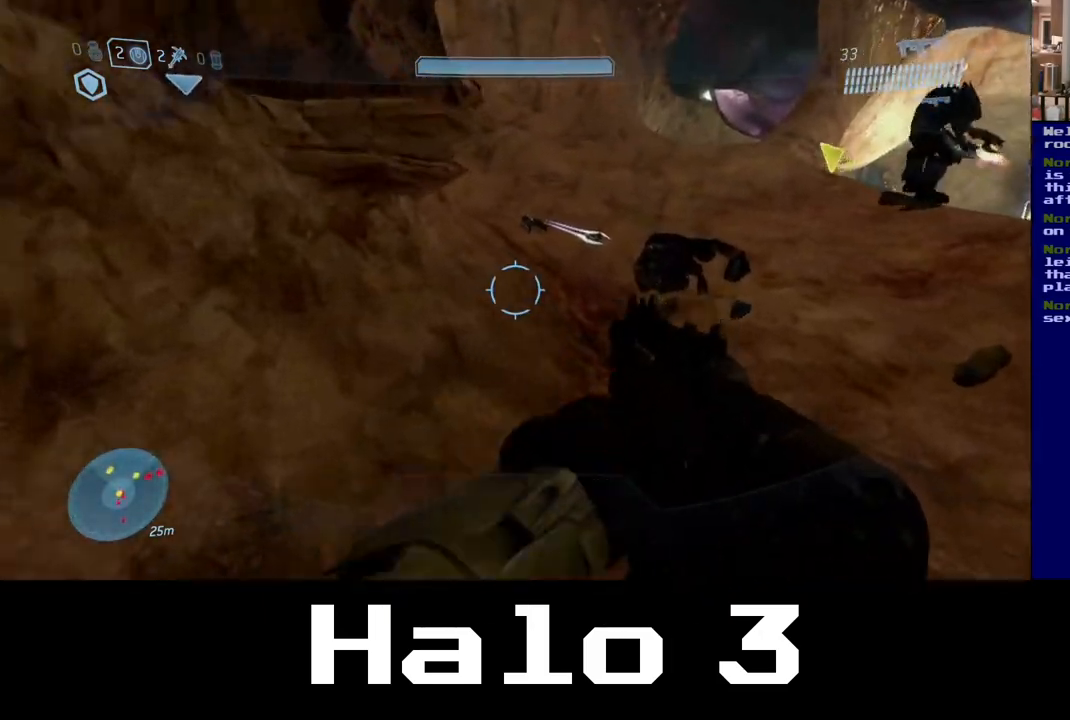
{"dt_ms": 500, "buttons": [], "left_stick": "up", "right_stick": "up-left", "events": [[383, "right_stick", "up-left"]]}
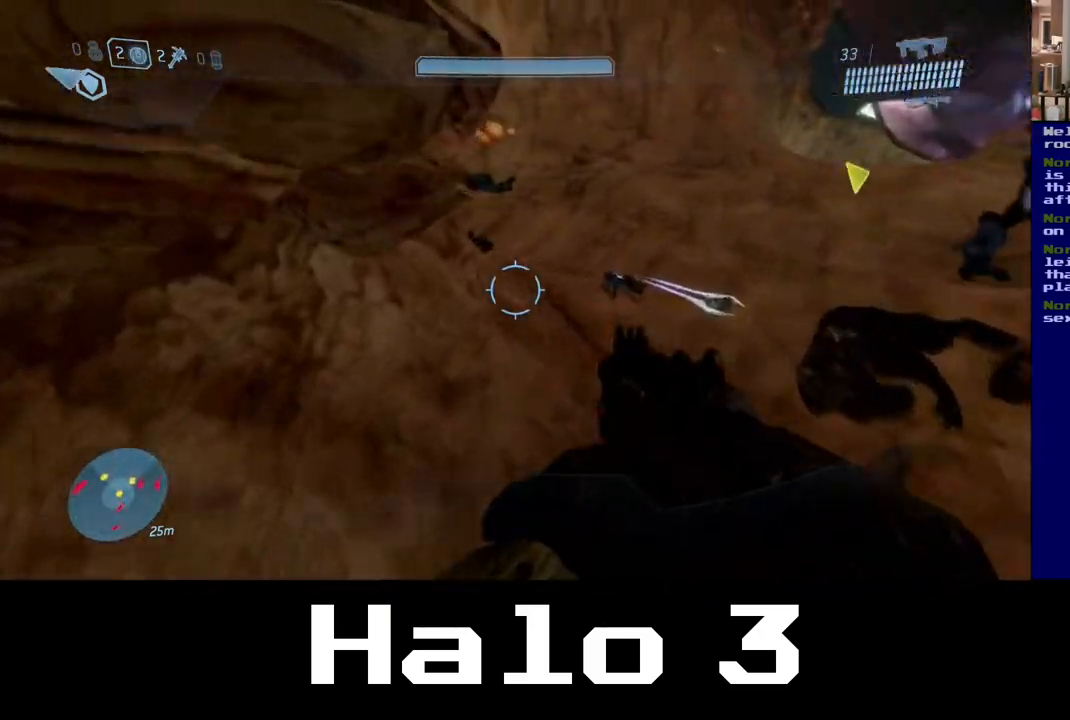
{"dt_ms": 500, "buttons": [], "left_stick": "up-right", "right_stick": "left", "events": [[167, "right_stick", "center"], [233, "left_stick", "up-right"], [250, "right_stick", "left"]]}
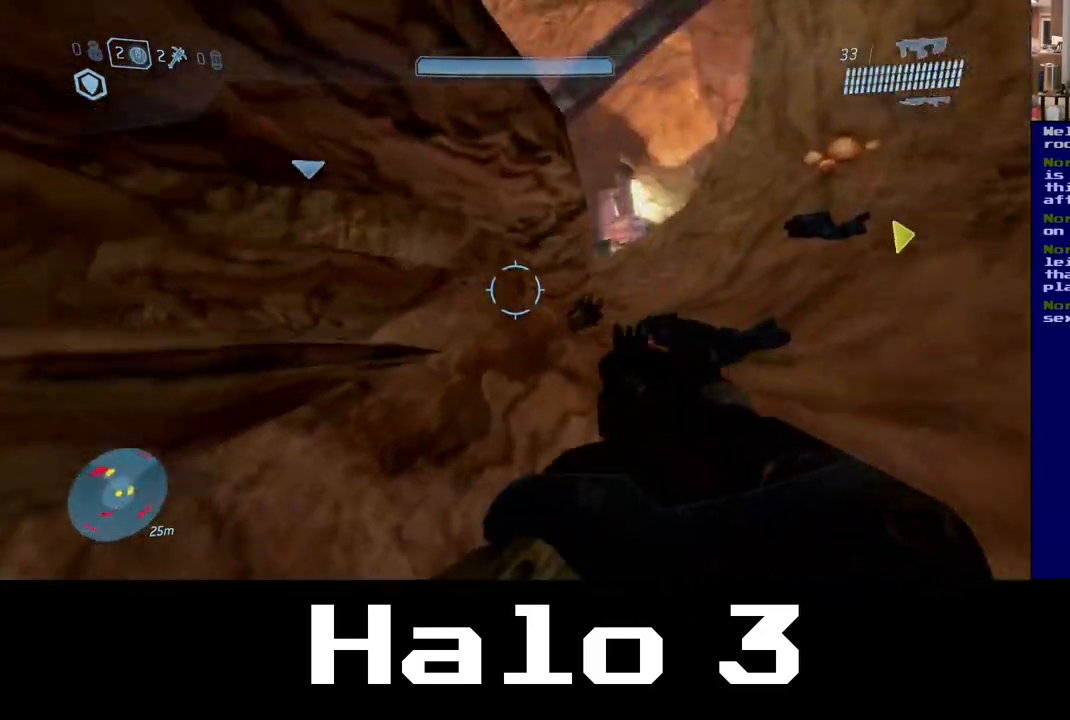
{"dt_ms": 1000, "buttons": [], "left_stick": "up-right", "right_stick": "center", "events": [[133, "right_stick", "center"], [350, "right_stick", "left"], [517, "right_stick", "center"], [583, "right_stick", "left"], [967, "right_stick", "center"]]}
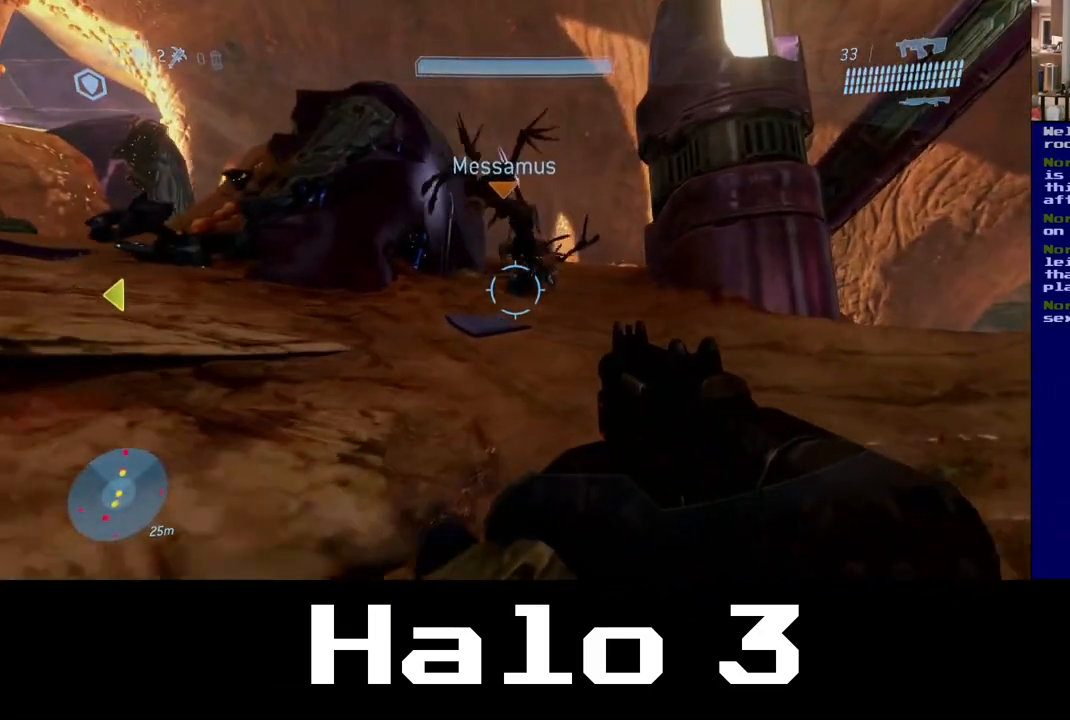
{"dt_ms": 1000, "buttons": [], "left_stick": "up-left", "right_stick": "right", "events": [[133, "right_stick", "left"], [367, "right_stick", "center"], [450, "left_stick", "up"], [483, "right_stick", "left"], [800, "right_stick", "right"], [983, "left_stick", "up-left"]]}